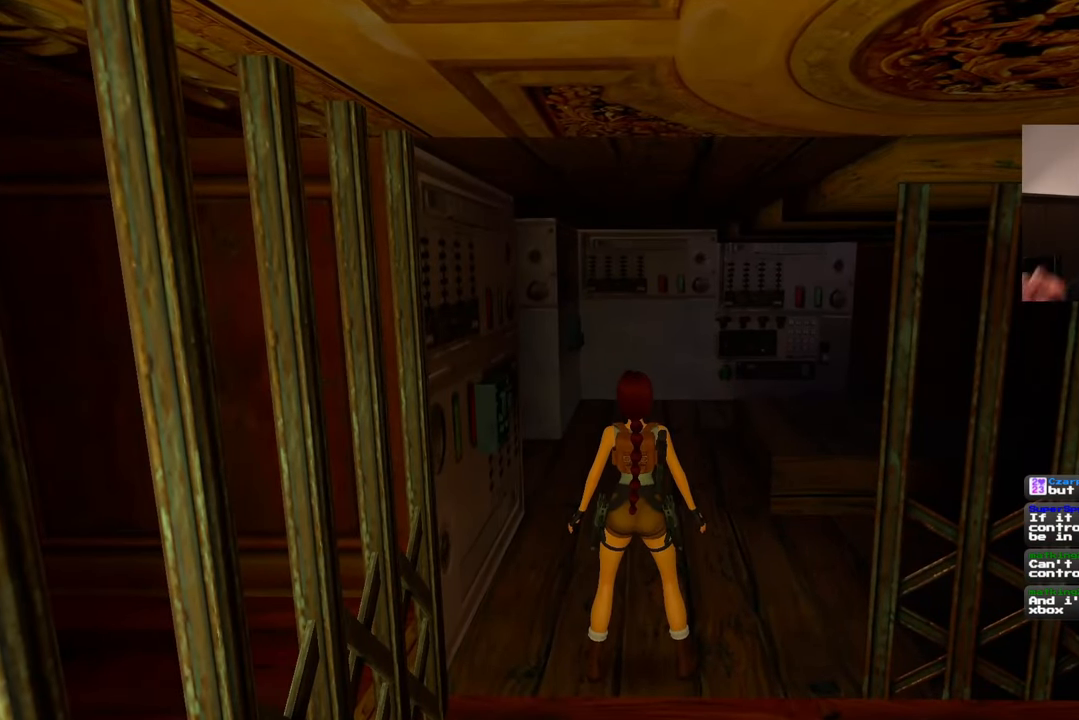
Gameplay with a controller (PlayStation layout); each line is a JSON object with the inputs held at the frame after it (dt_ms = milliseconds from this image to that frame). "events" lists button and stick changes between this image and that frame as [ms after this image, input, new state], when the widget could be followed in between. Not read: L2 L3 R2 R3.
{"dt_ms": 500, "buttons": [], "left_stick": "center", "right_stick": "left", "events": [[300, "right_stick", "left"]]}
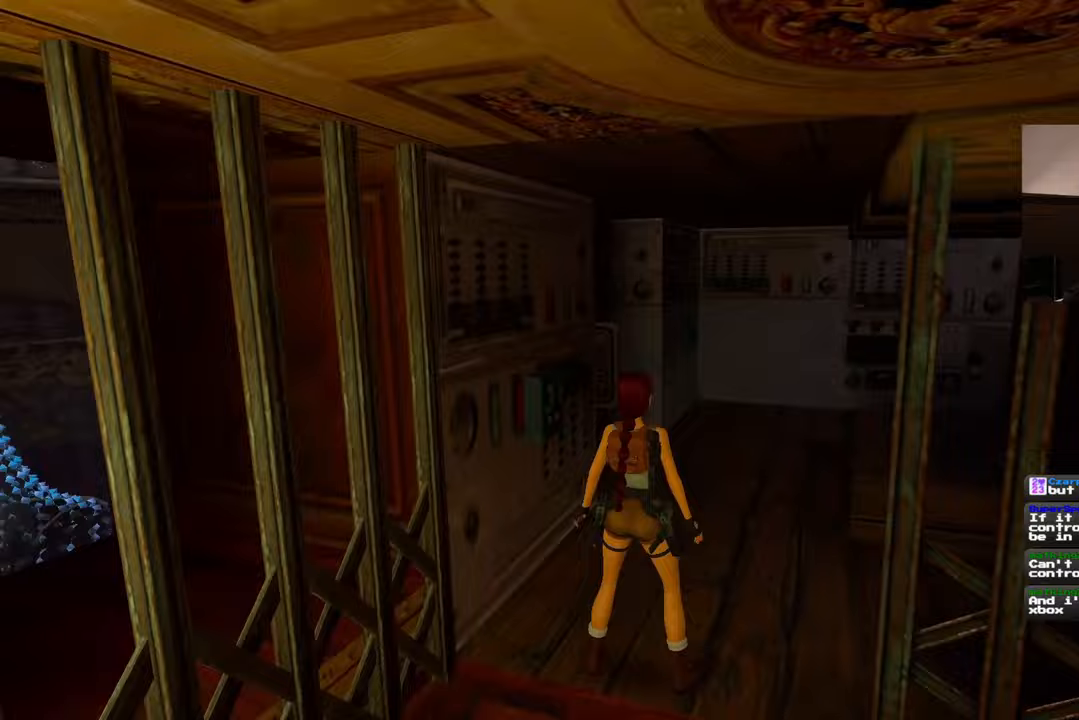
{"dt_ms": 500, "buttons": [], "left_stick": "down-right", "right_stick": "center", "events": [[467, "left_stick", "down-right"], [483, "right_stick", "center"]]}
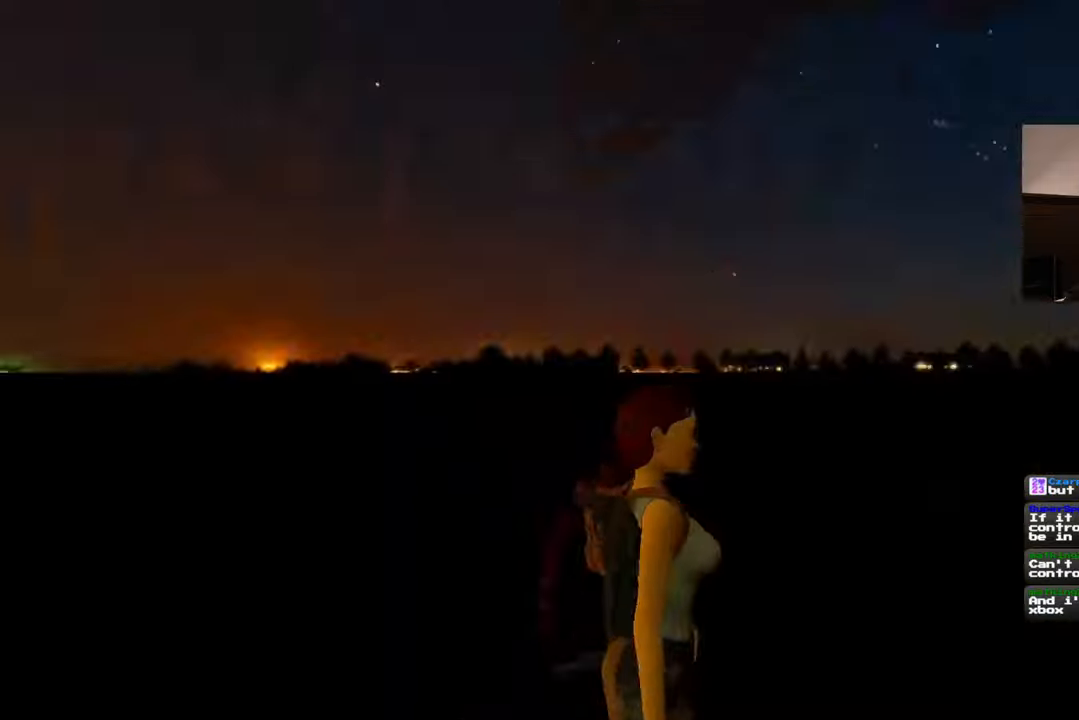
{"dt_ms": 500, "buttons": [], "left_stick": "up-right", "right_stick": "center", "events": [[217, "right_stick", "down-left"], [267, "left_stick", "up-right"], [417, "right_stick", "center"]]}
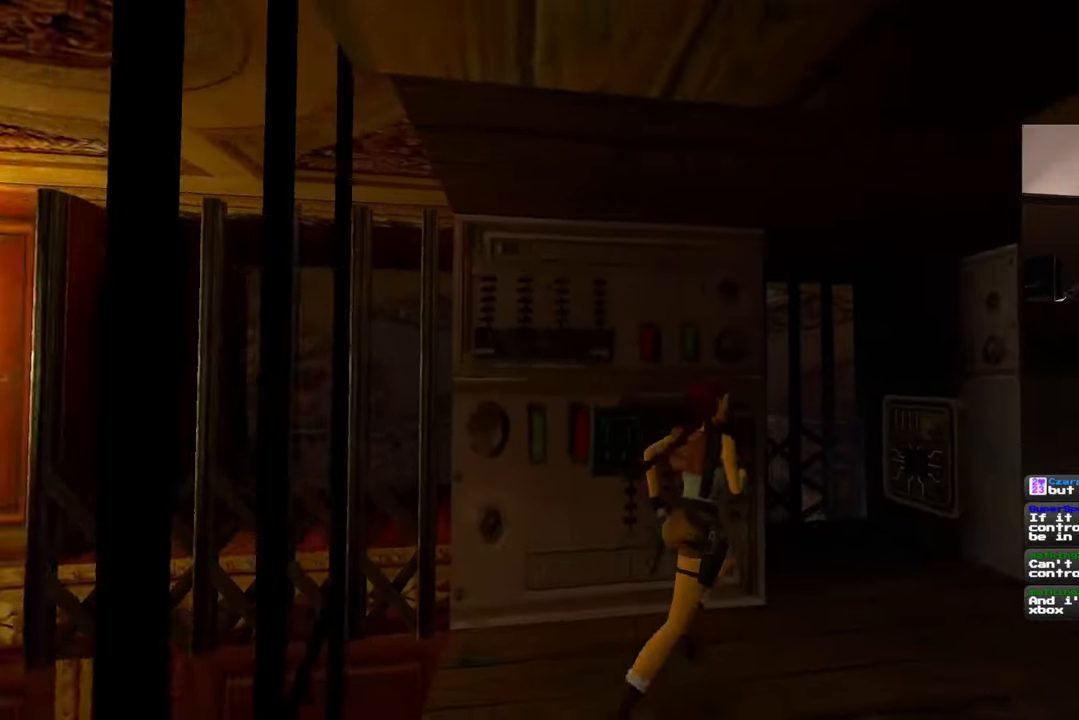
{"dt_ms": 500, "buttons": [], "left_stick": "up", "right_stick": "center", "events": [[317, "right_stick", "down"], [433, "left_stick", "up"], [483, "right_stick", "center"]]}
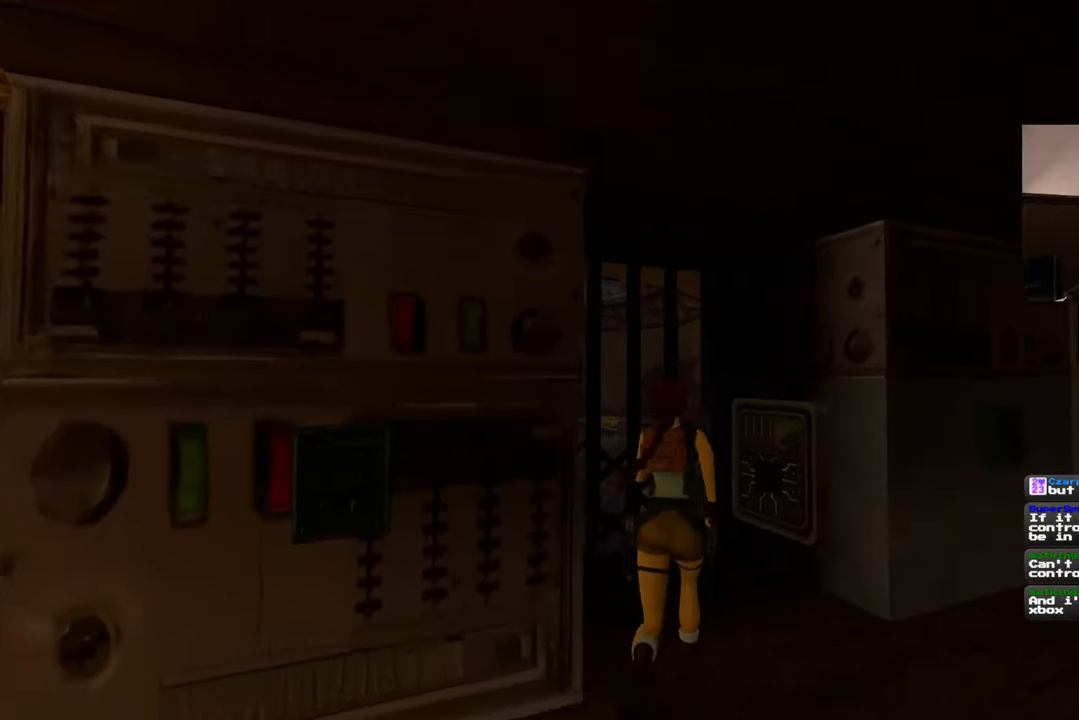
{"dt_ms": 500, "buttons": [], "left_stick": "up-right", "right_stick": "center", "events": [[267, "left_stick", "up-right"], [367, "right_stick", "down"], [467, "right_stick", "center"]]}
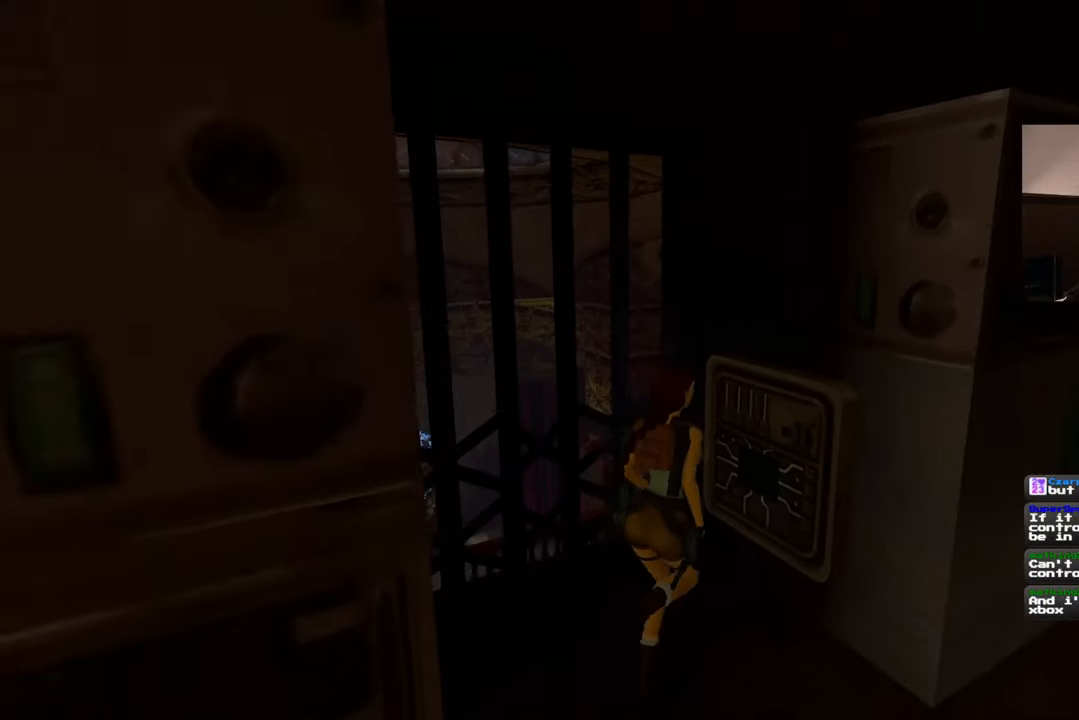
{"dt_ms": 500, "buttons": [], "left_stick": "center", "right_stick": "center", "events": [[117, "left_stick", "center"]]}
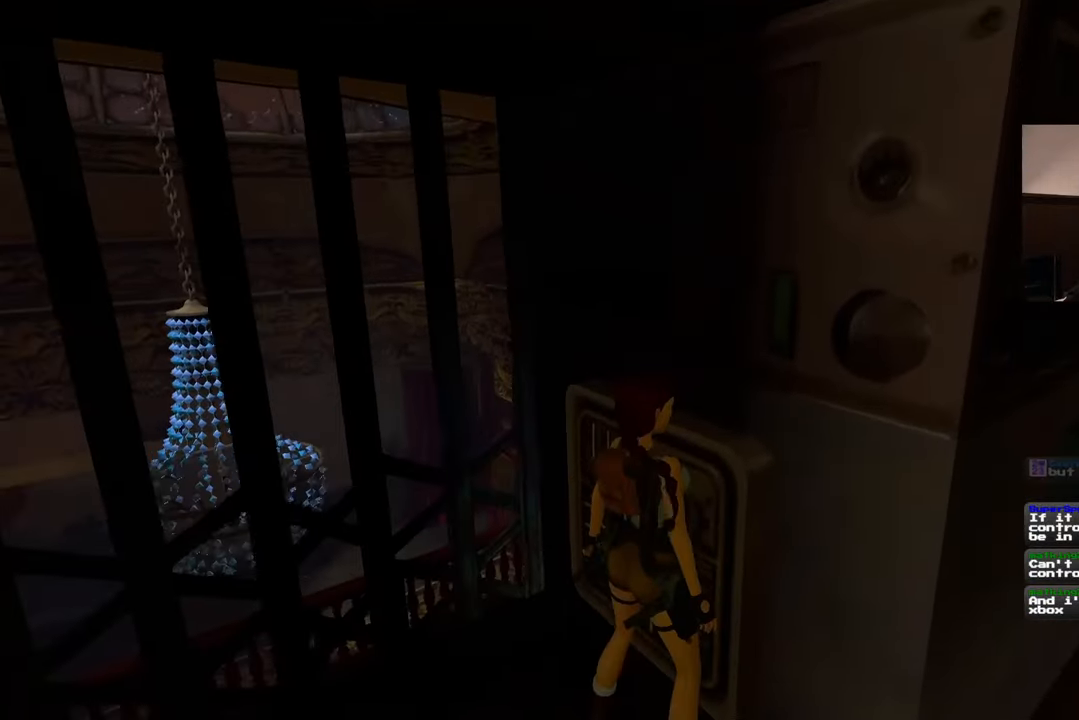
{"dt_ms": 500, "buttons": [], "left_stick": "center", "right_stick": "center", "events": []}
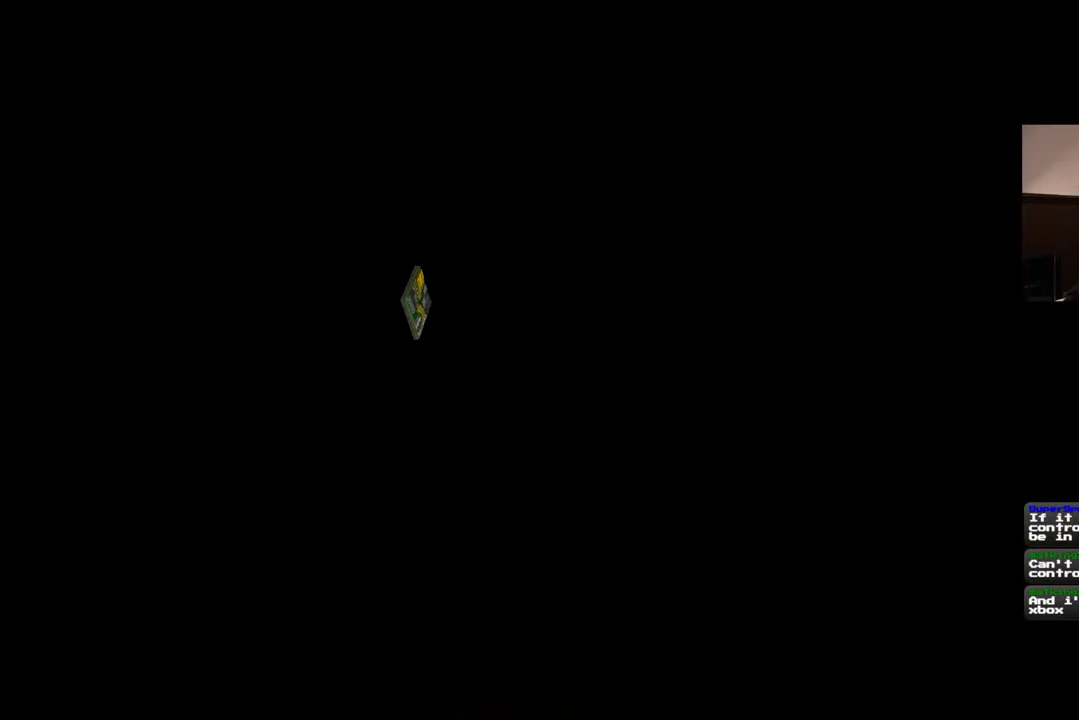
{"dt_ms": 500, "buttons": [], "left_stick": "center", "right_stick": "center", "events": []}
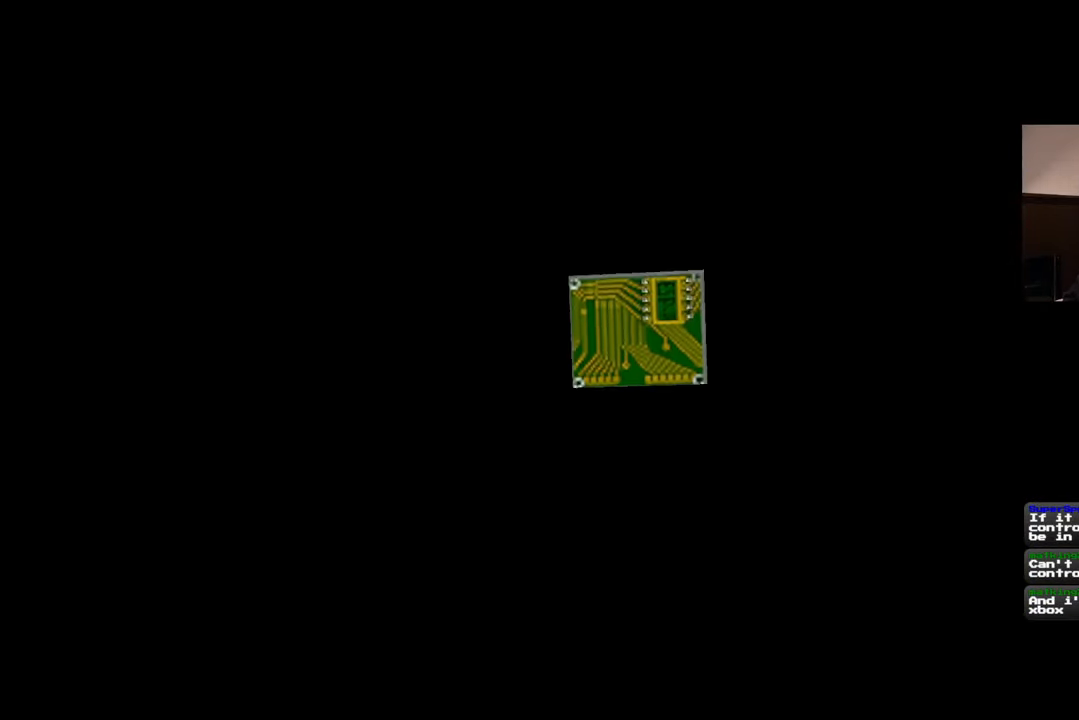
{"dt_ms": 500, "buttons": [], "left_stick": "center", "right_stick": "center", "events": []}
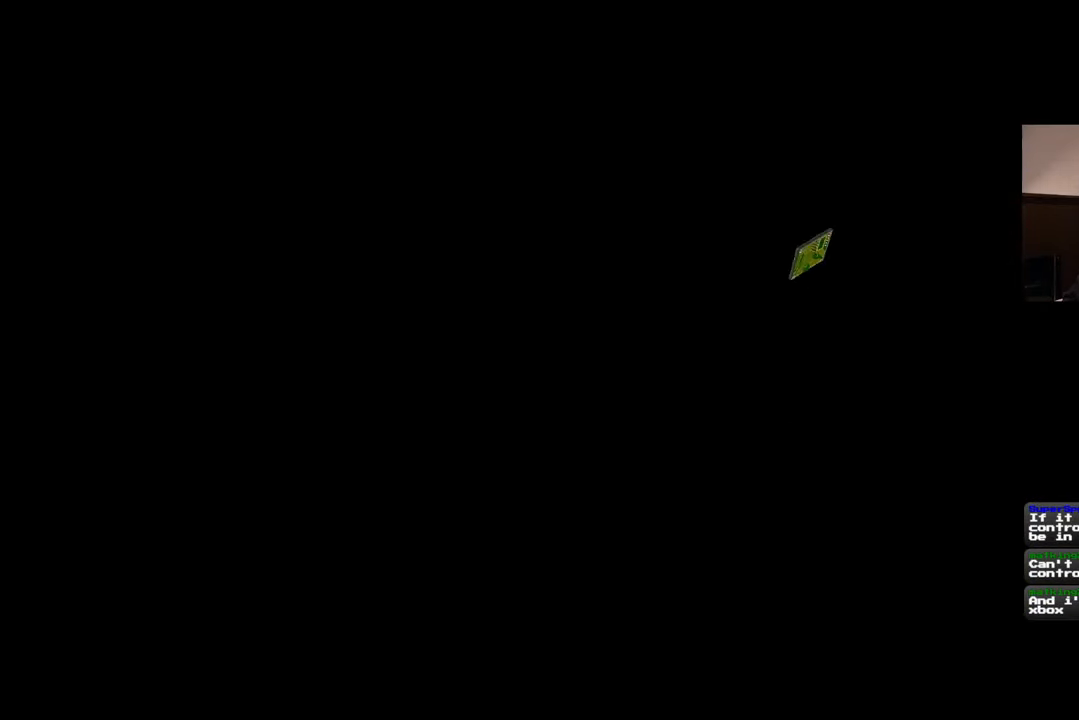
{"dt_ms": 500, "buttons": [], "left_stick": "center", "right_stick": "center", "events": []}
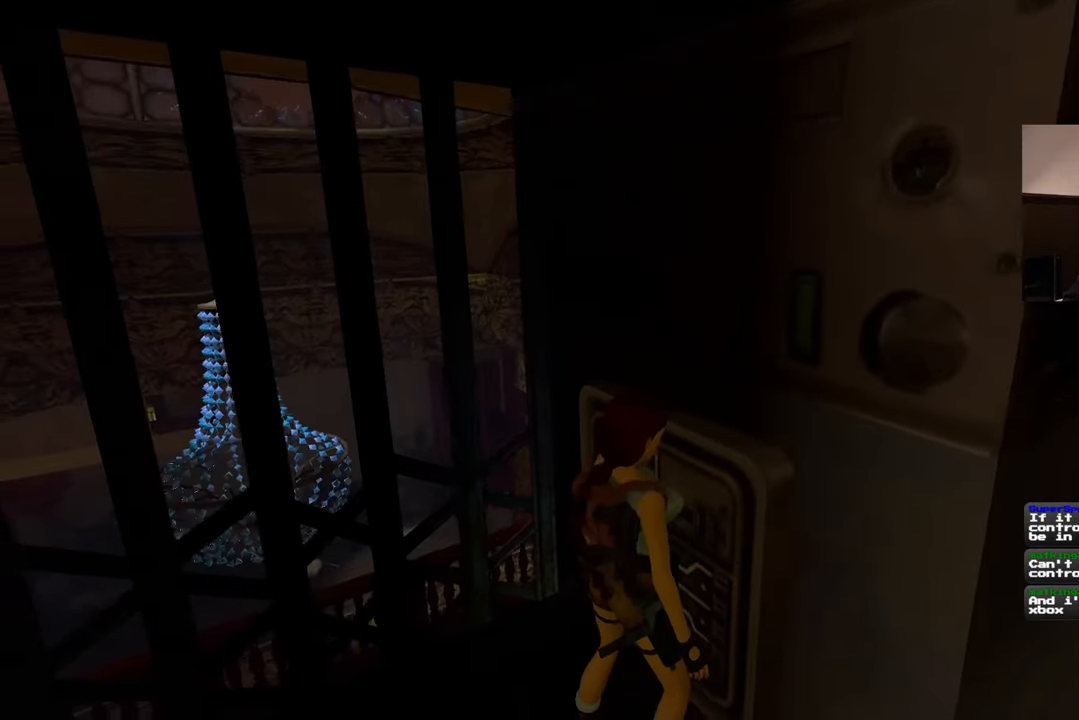
{"dt_ms": 500, "buttons": [], "left_stick": "center", "right_stick": "center", "events": []}
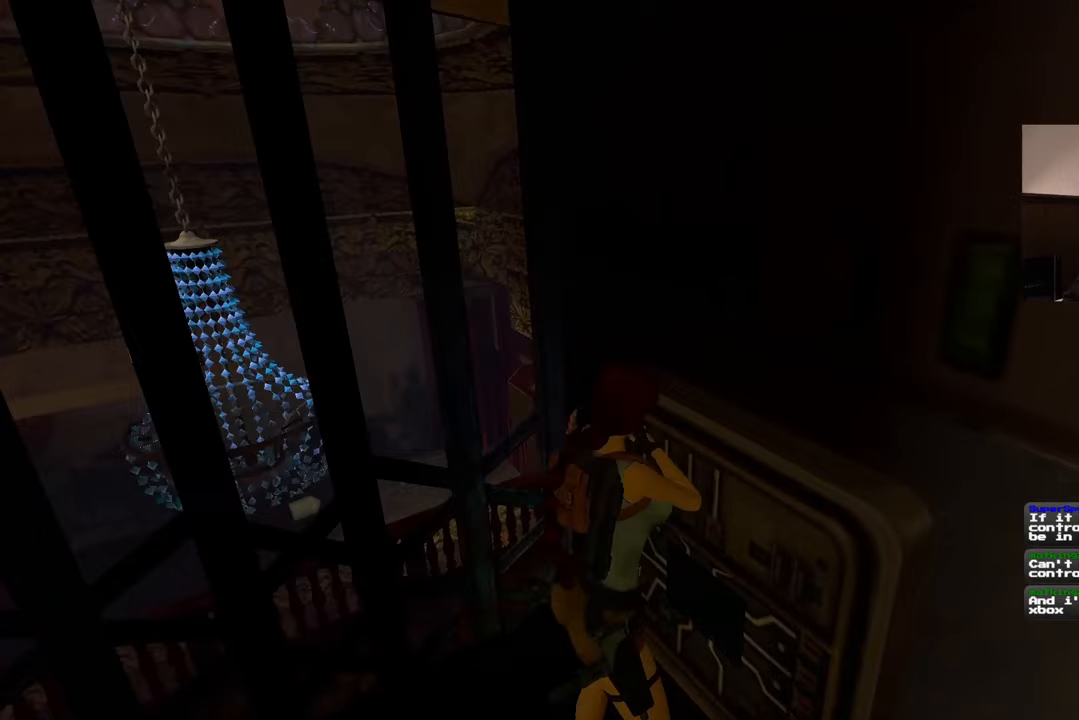
{"dt_ms": 500, "buttons": [], "left_stick": "center", "right_stick": "right", "events": [[433, "right_stick", "right"]]}
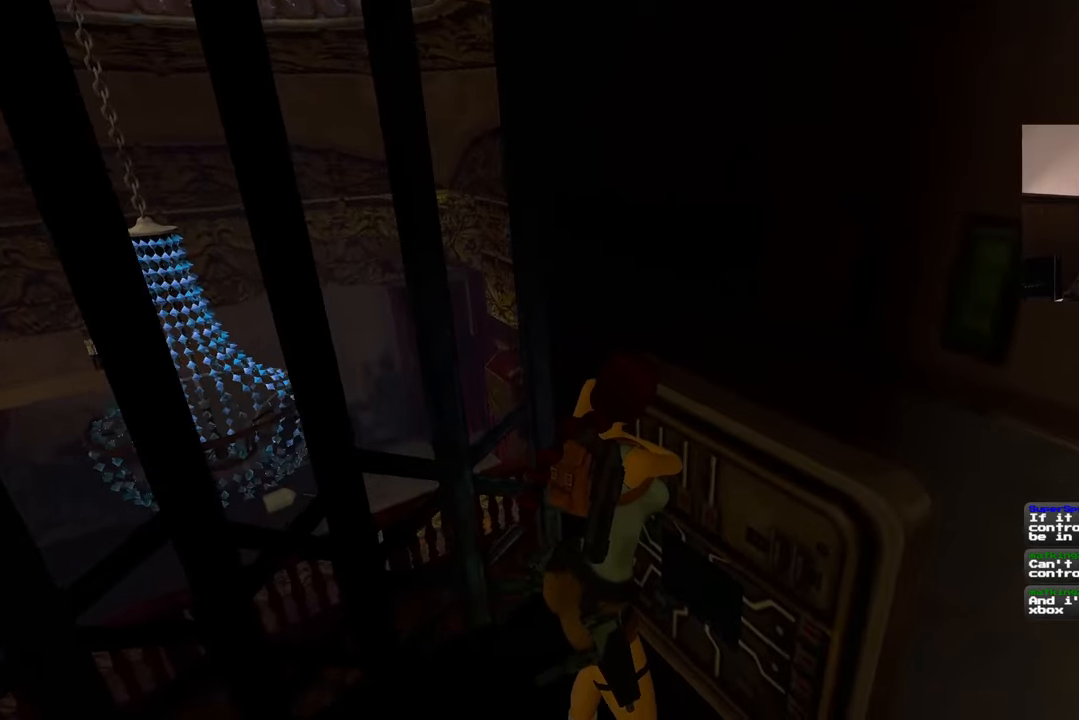
{"dt_ms": 500, "buttons": [], "left_stick": "center", "right_stick": "center", "events": [[33, "right_stick", "up-right"], [367, "right_stick", "center"]]}
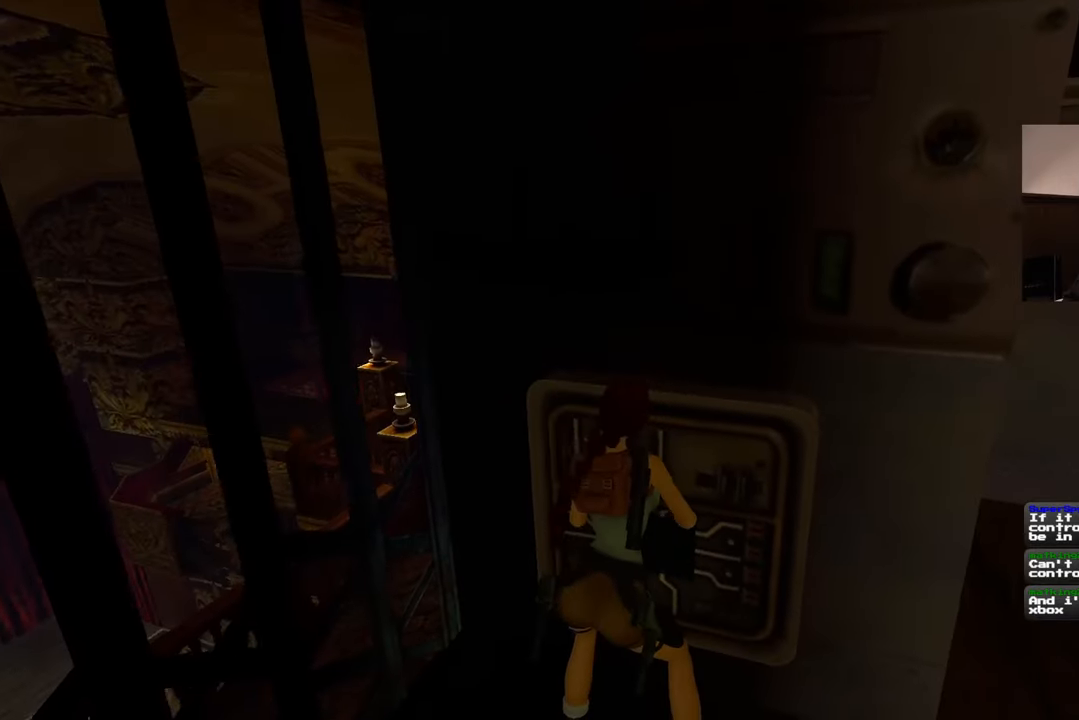
{"dt_ms": 500, "buttons": [], "left_stick": "center", "right_stick": "center", "events": [[167, "right_stick", "up"], [317, "right_stick", "center"]]}
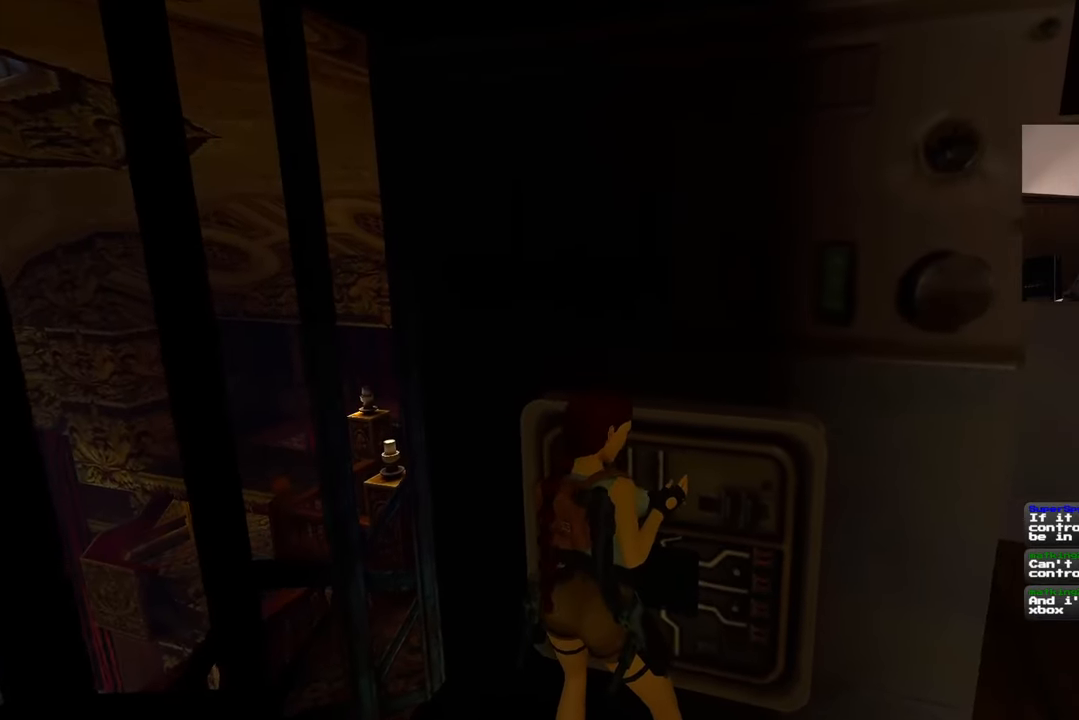
{"dt_ms": 500, "buttons": [], "left_stick": "center", "right_stick": "center", "events": []}
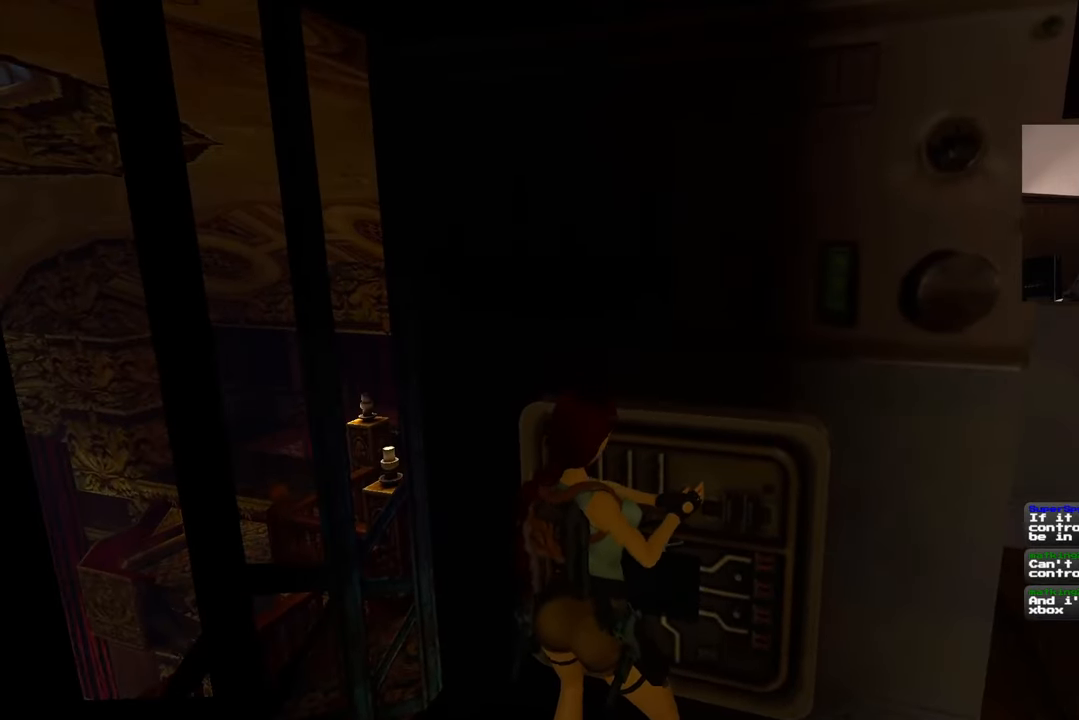
{"dt_ms": 500, "buttons": [], "left_stick": "center", "right_stick": "center", "events": []}
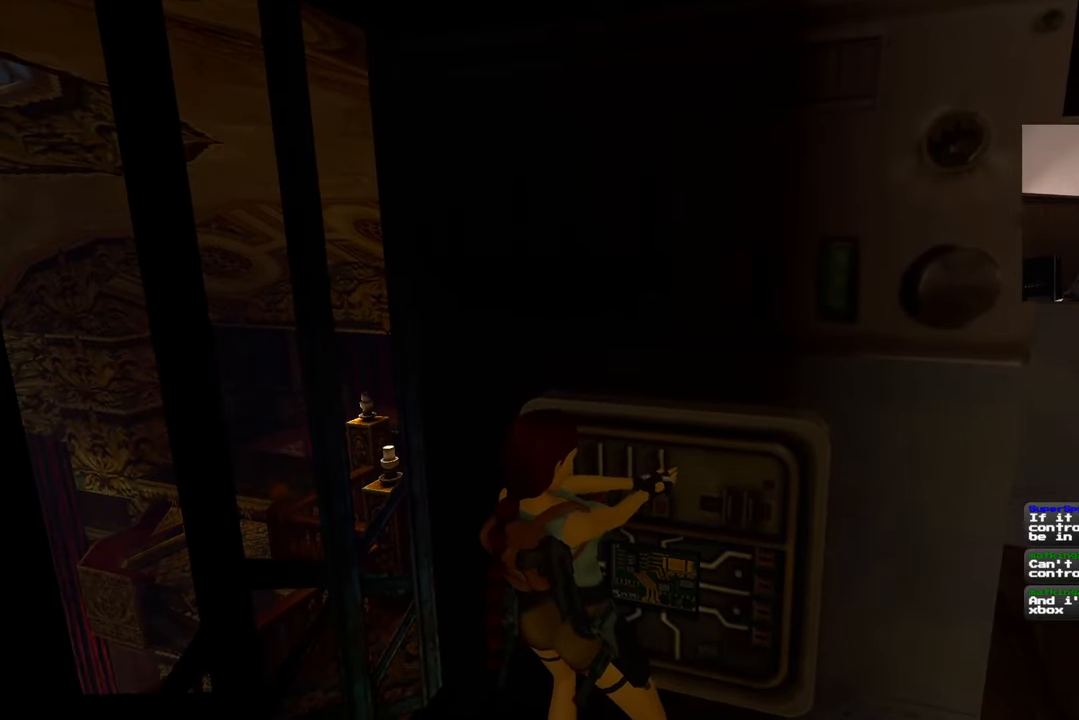
{"dt_ms": 500, "buttons": [], "left_stick": "center", "right_stick": "center", "events": []}
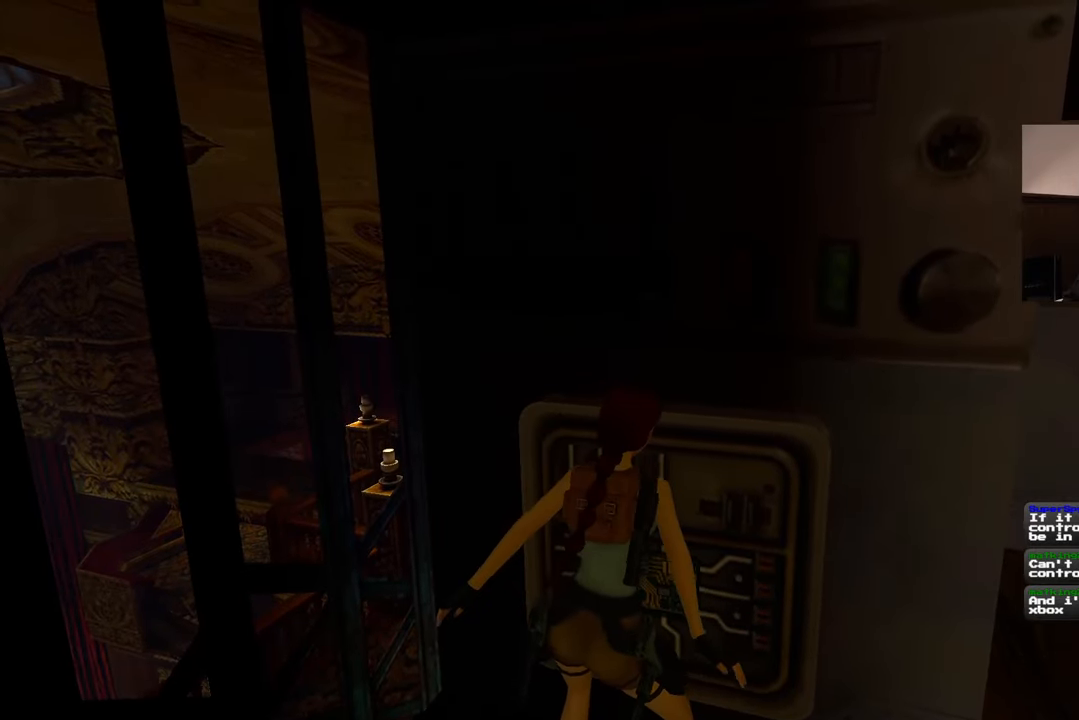
{"dt_ms": 500, "buttons": [], "left_stick": "down-right", "right_stick": "left", "events": [[300, "left_stick", "down-right"], [300, "right_stick", "left"]]}
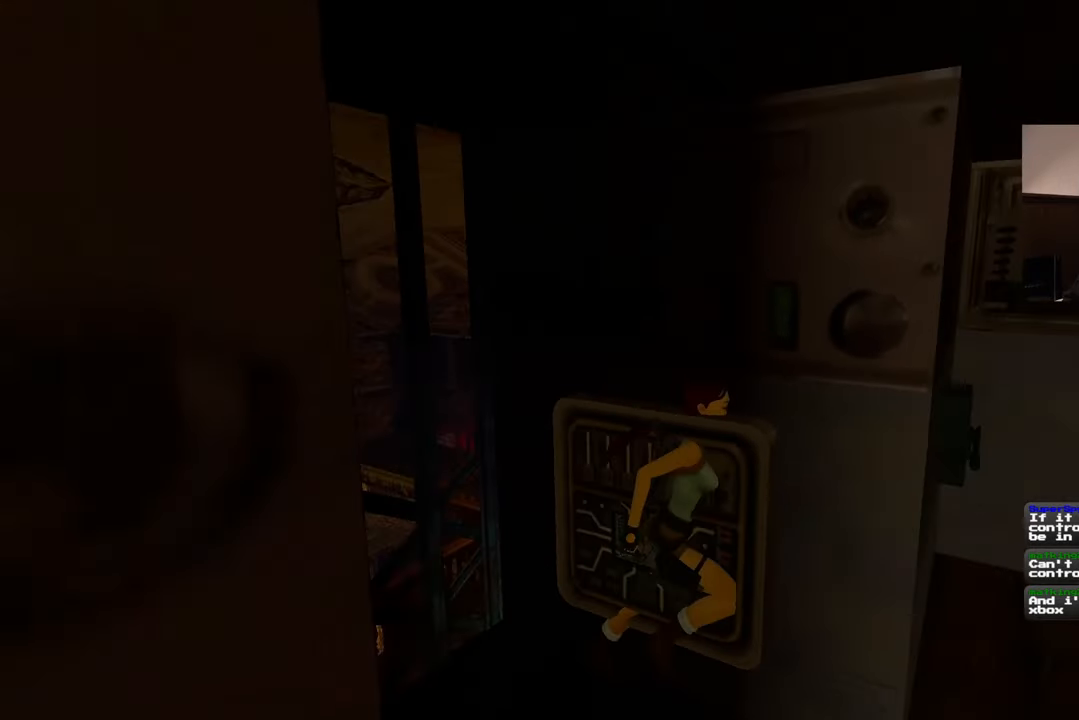
{"dt_ms": 500, "buttons": [], "left_stick": "right", "right_stick": "left", "events": [[150, "right_stick", "center"], [267, "left_stick", "right"], [283, "right_stick", "left"]]}
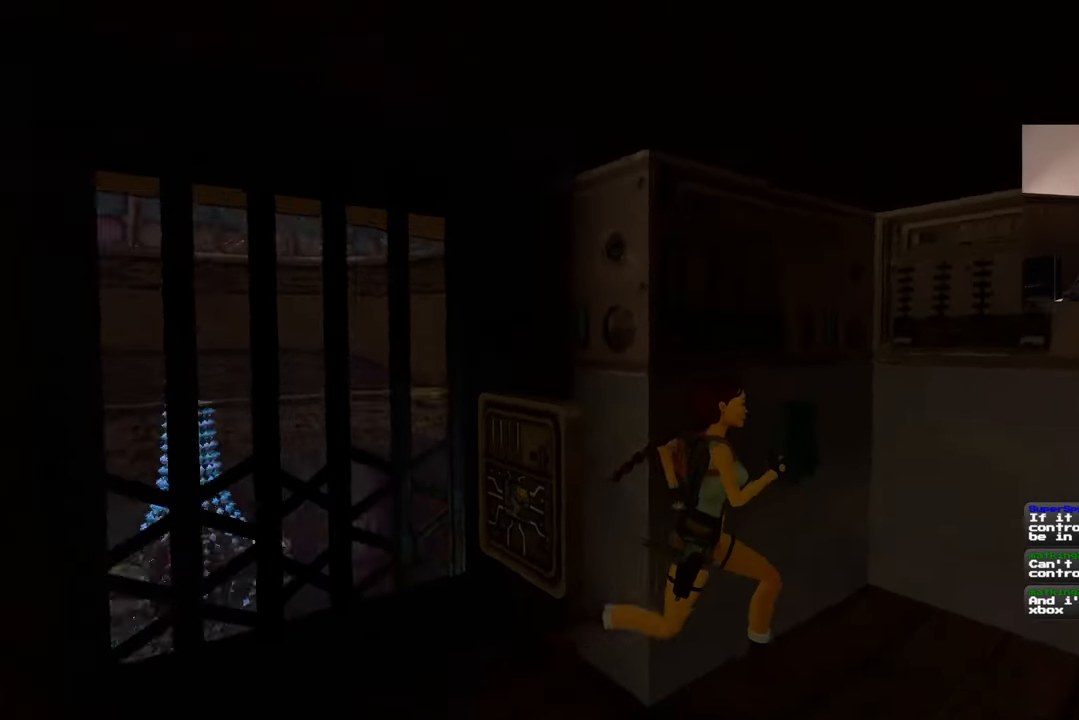
{"dt_ms": 1000, "buttons": [], "left_stick": "center", "right_stick": "center"}
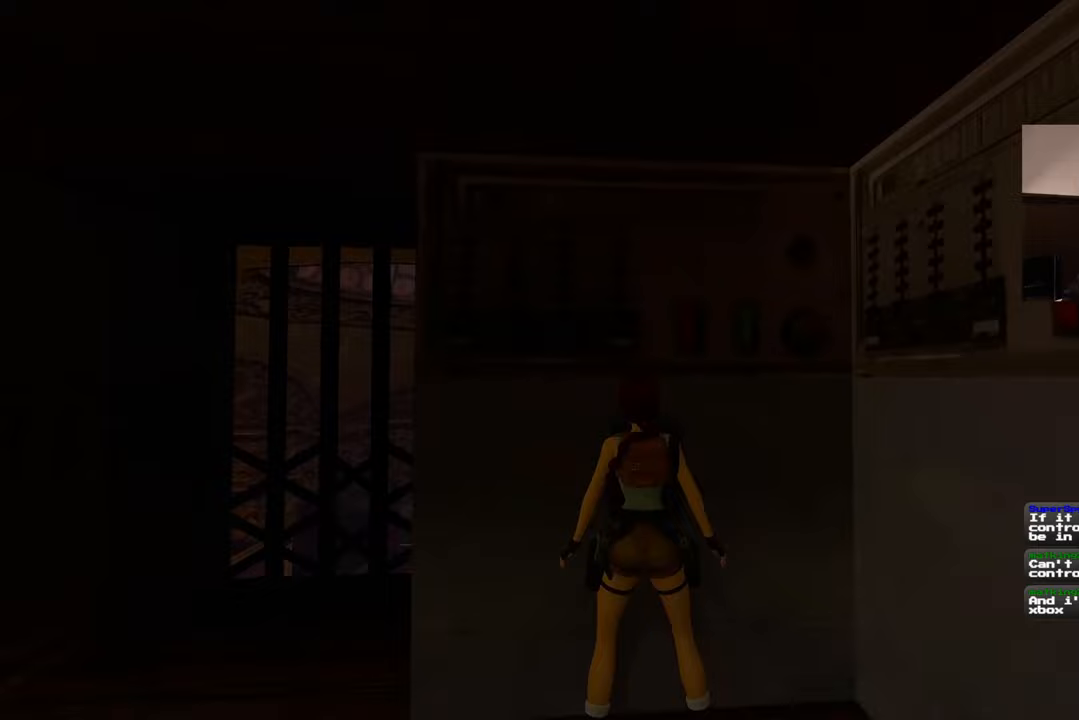
{"dt_ms": 500, "buttons": [], "left_stick": "center", "right_stick": "center", "events": []}
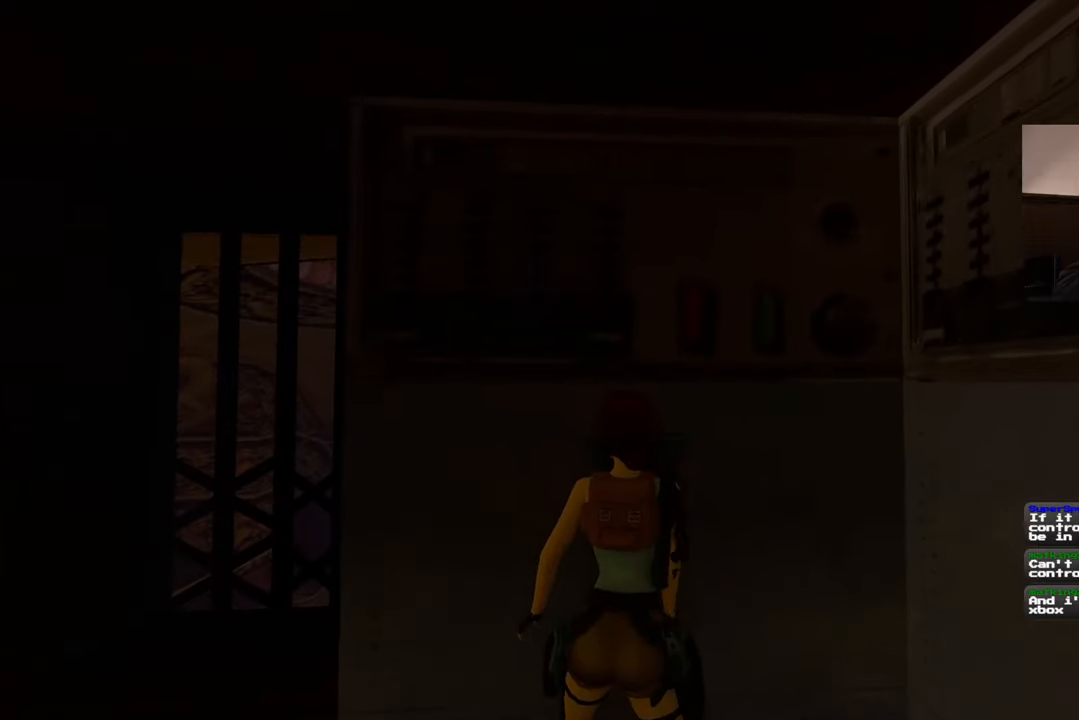
{"dt_ms": 500, "buttons": [], "left_stick": "center", "right_stick": "center", "events": []}
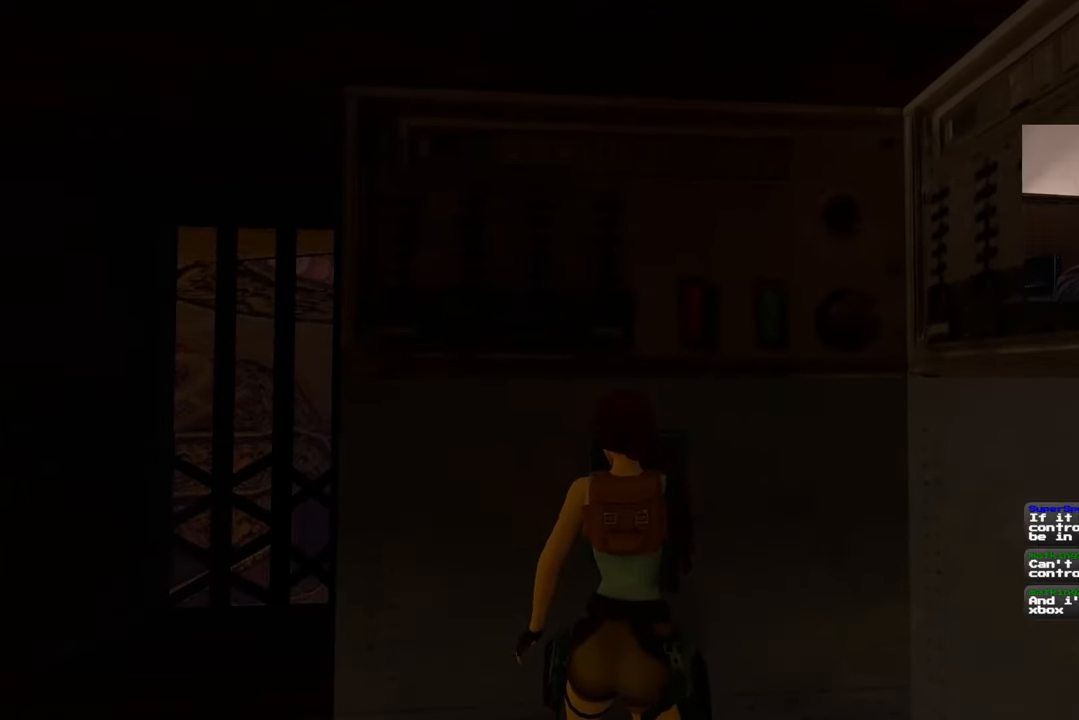
{"dt_ms": 500, "buttons": [], "left_stick": "center", "right_stick": "center", "events": []}
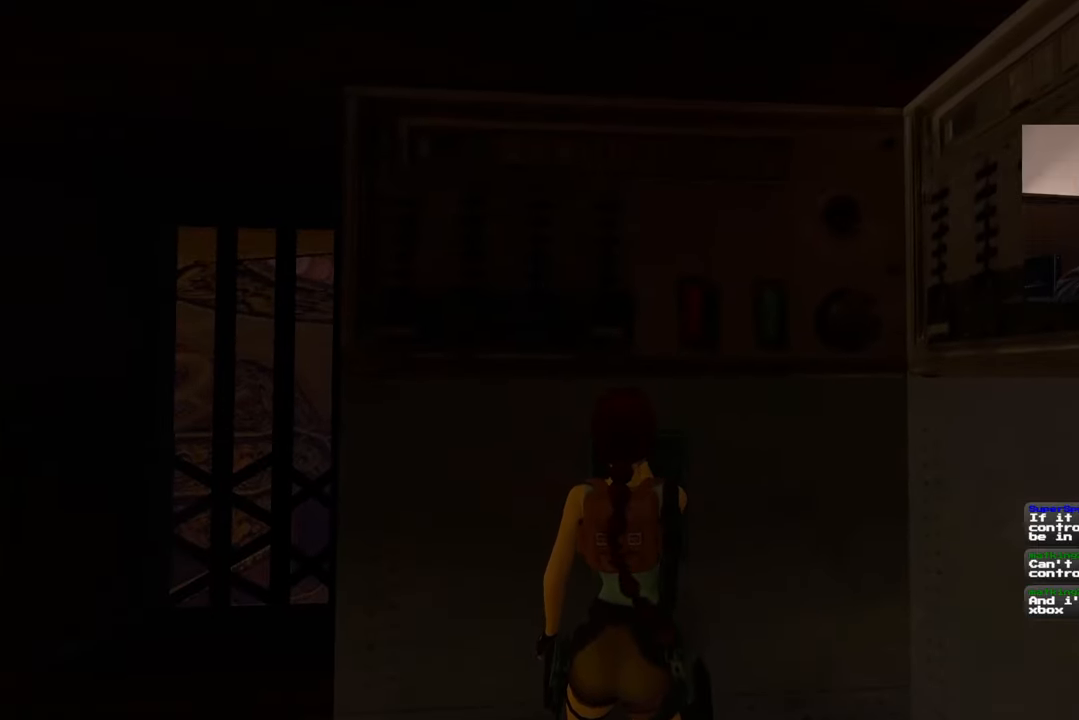
{"dt_ms": 500, "buttons": [], "left_stick": "center", "right_stick": "center", "events": []}
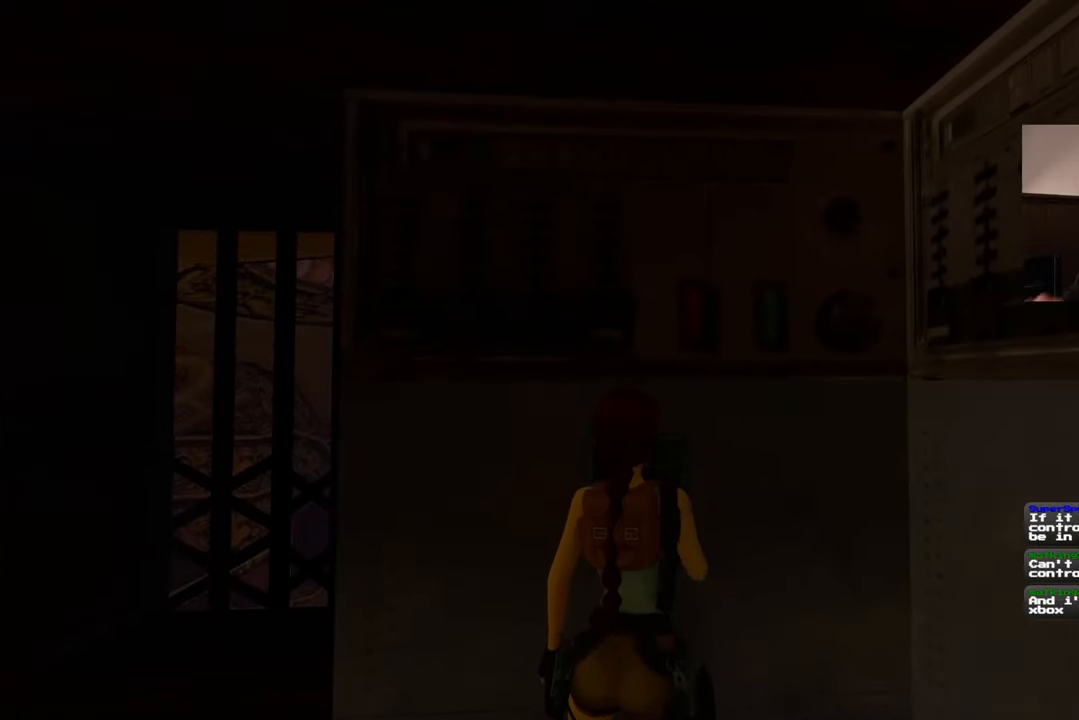
{"dt_ms": 500, "buttons": [], "left_stick": "left", "right_stick": "center", "events": [[67, "right_stick", "left"], [217, "left_stick", "left"], [467, "right_stick", "center"]]}
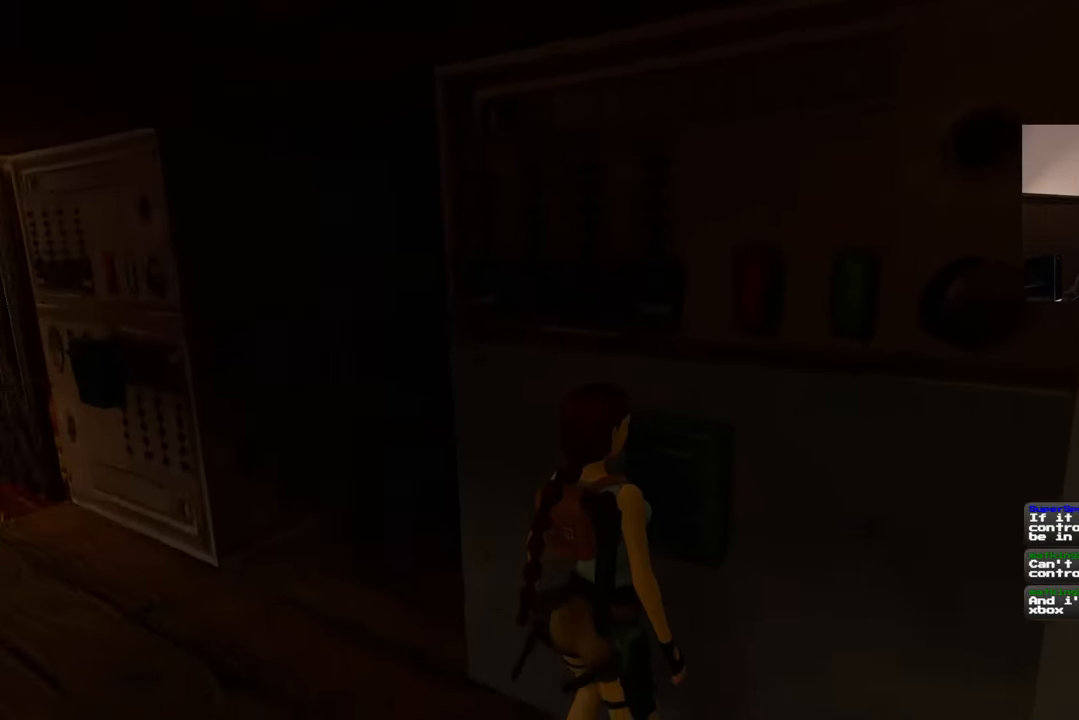
{"dt_ms": 500, "buttons": [], "left_stick": "center", "right_stick": "center", "events": [[300, "left_stick", "center"]]}
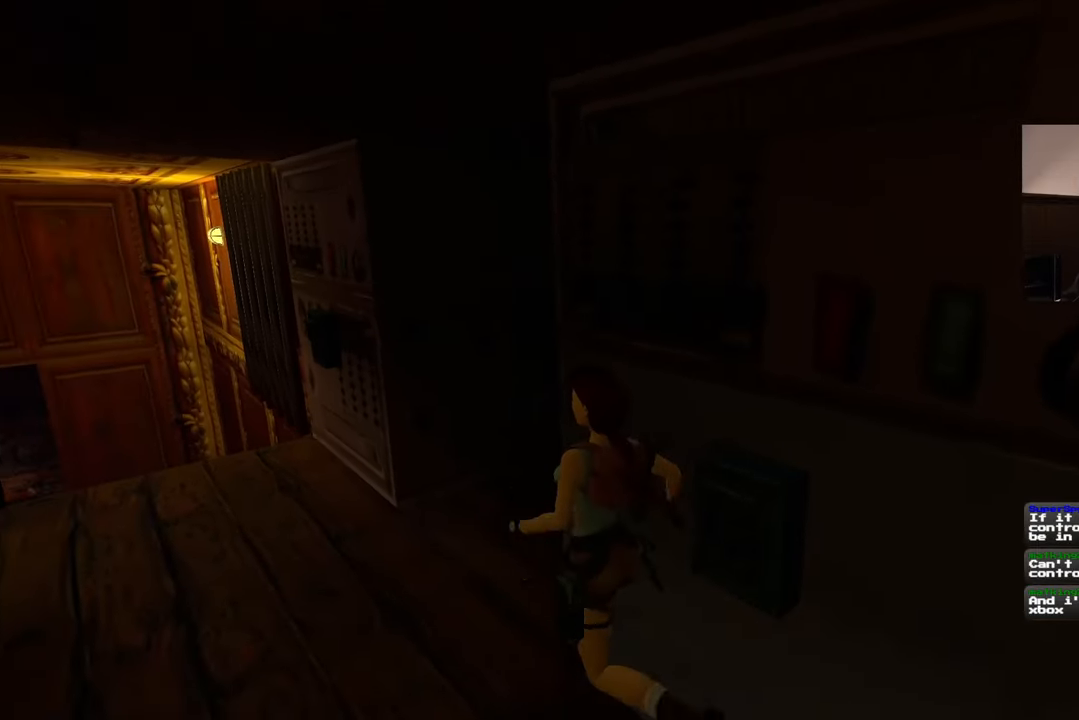
{"dt_ms": 500, "buttons": [], "left_stick": "down", "right_stick": "center", "events": [[50, "right_stick", "down-right"], [133, "left_stick", "down"], [317, "right_stick", "right"], [467, "right_stick", "center"]]}
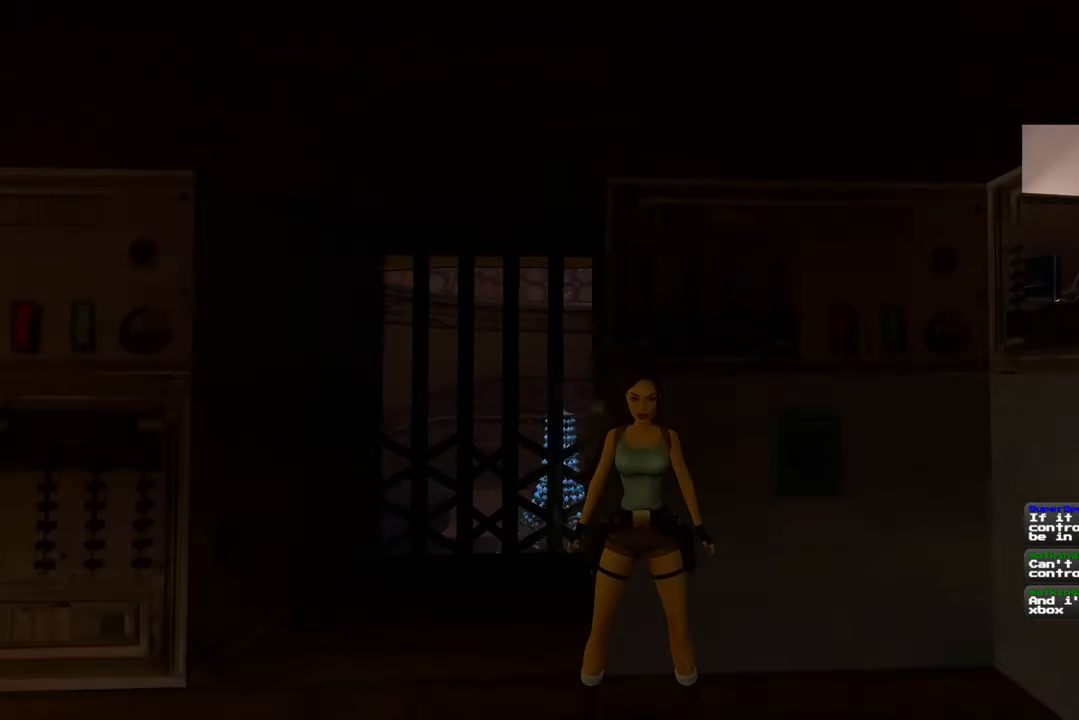
{"dt_ms": 500, "buttons": [], "left_stick": "center", "right_stick": "center", "events": [[17, "right_stick", "down-right"], [200, "left_stick", "center"], [250, "right_stick", "center"]]}